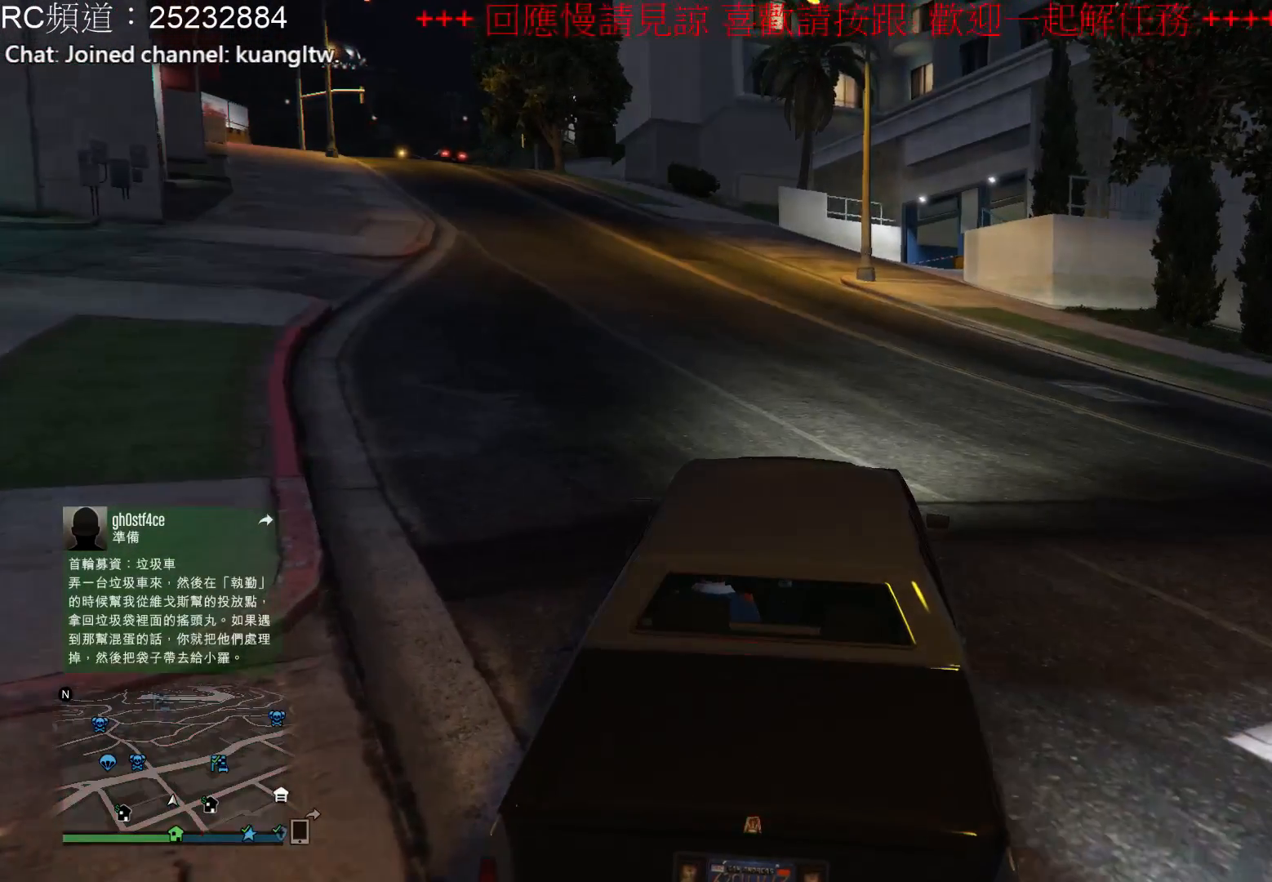
Gameplay with a controller (Xbox layout); each line is a JSON object with the inputs held at the frame after it. "events" lists button and stick changes between this image and that frame as [ms after this image, input, new state], when the widget could be followed in between. Not read: L3 R3.
{"buttons": [], "left_stick": "center", "right_stick": "right", "events": [[433, "right_stick", "right"]]}
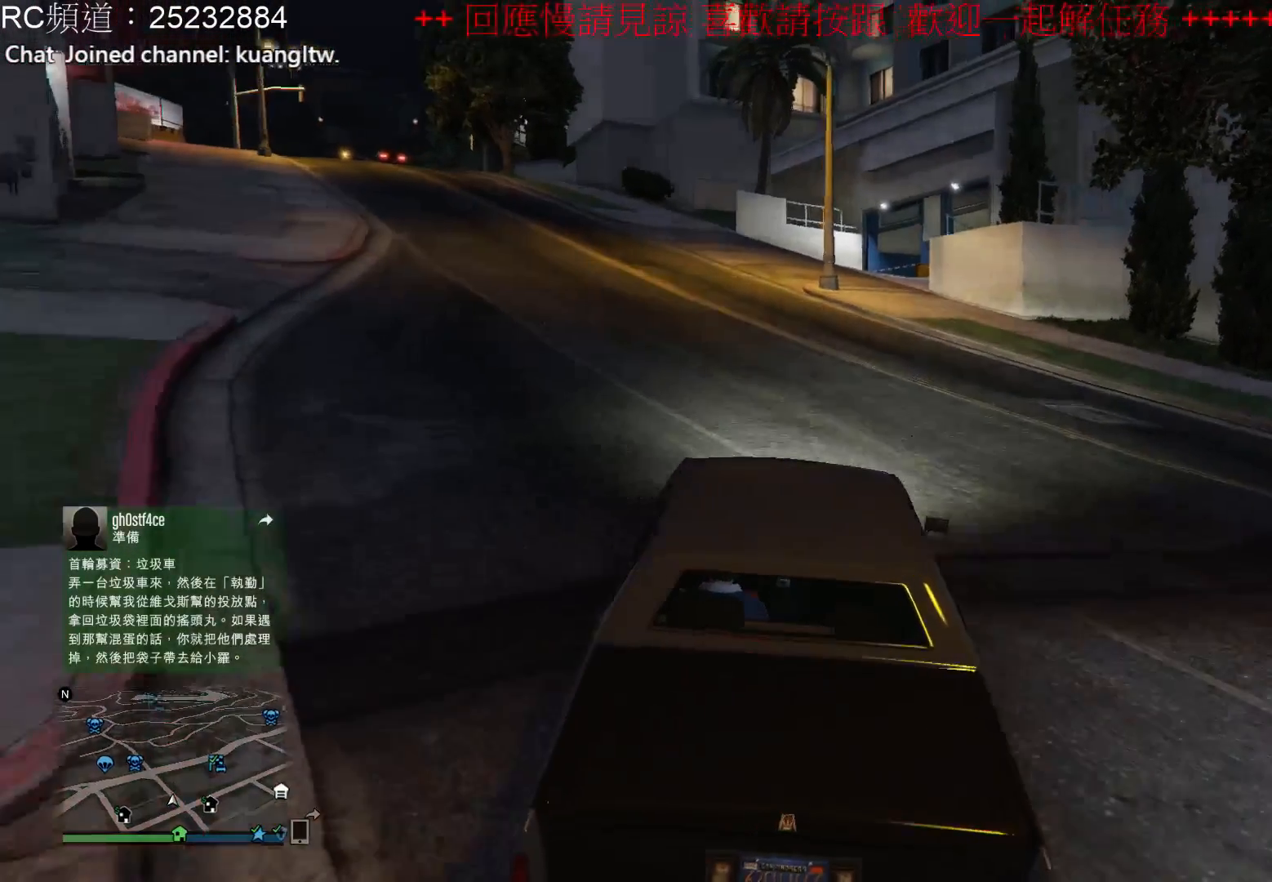
{"buttons": [], "left_stick": "center", "right_stick": "right", "events": []}
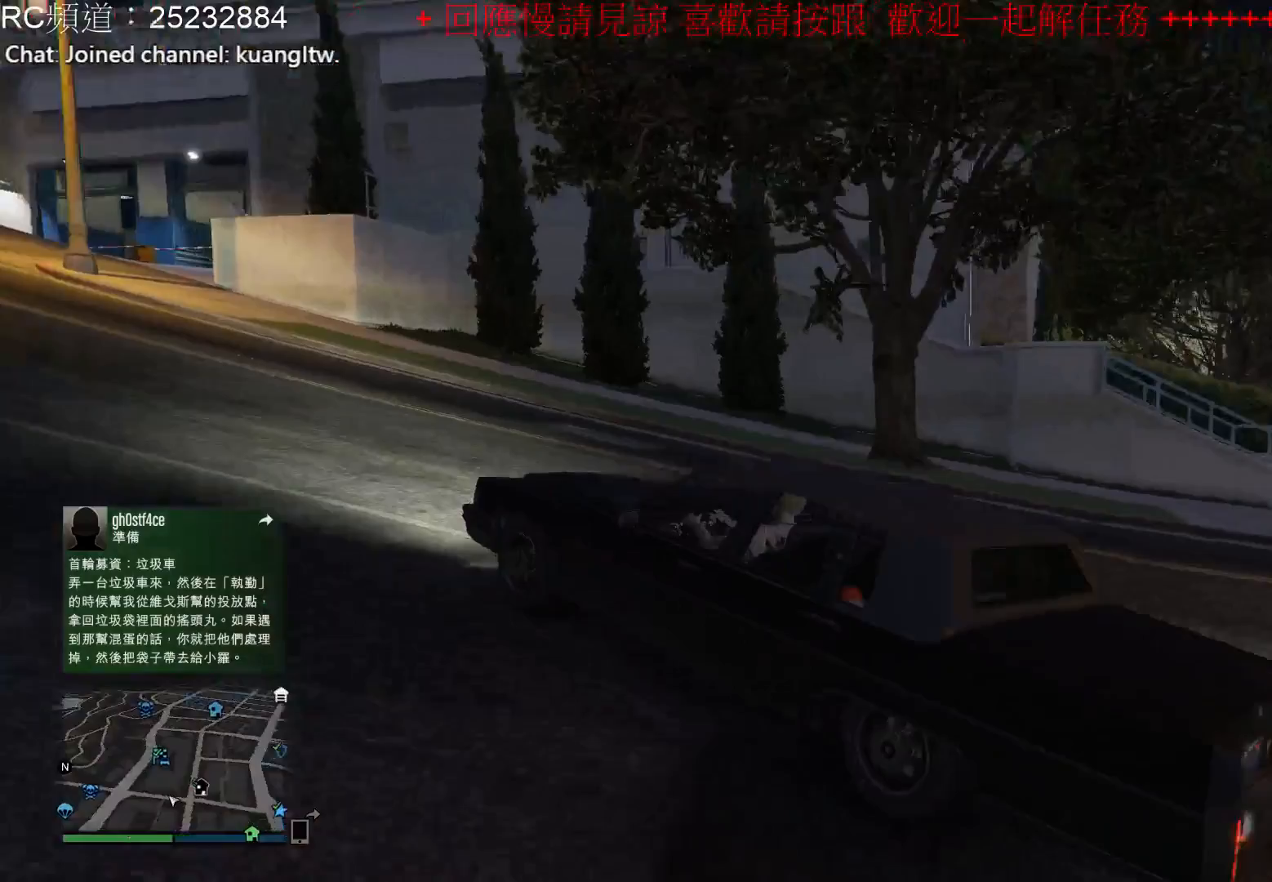
{"buttons": [], "left_stick": "center", "right_stick": "right", "events": []}
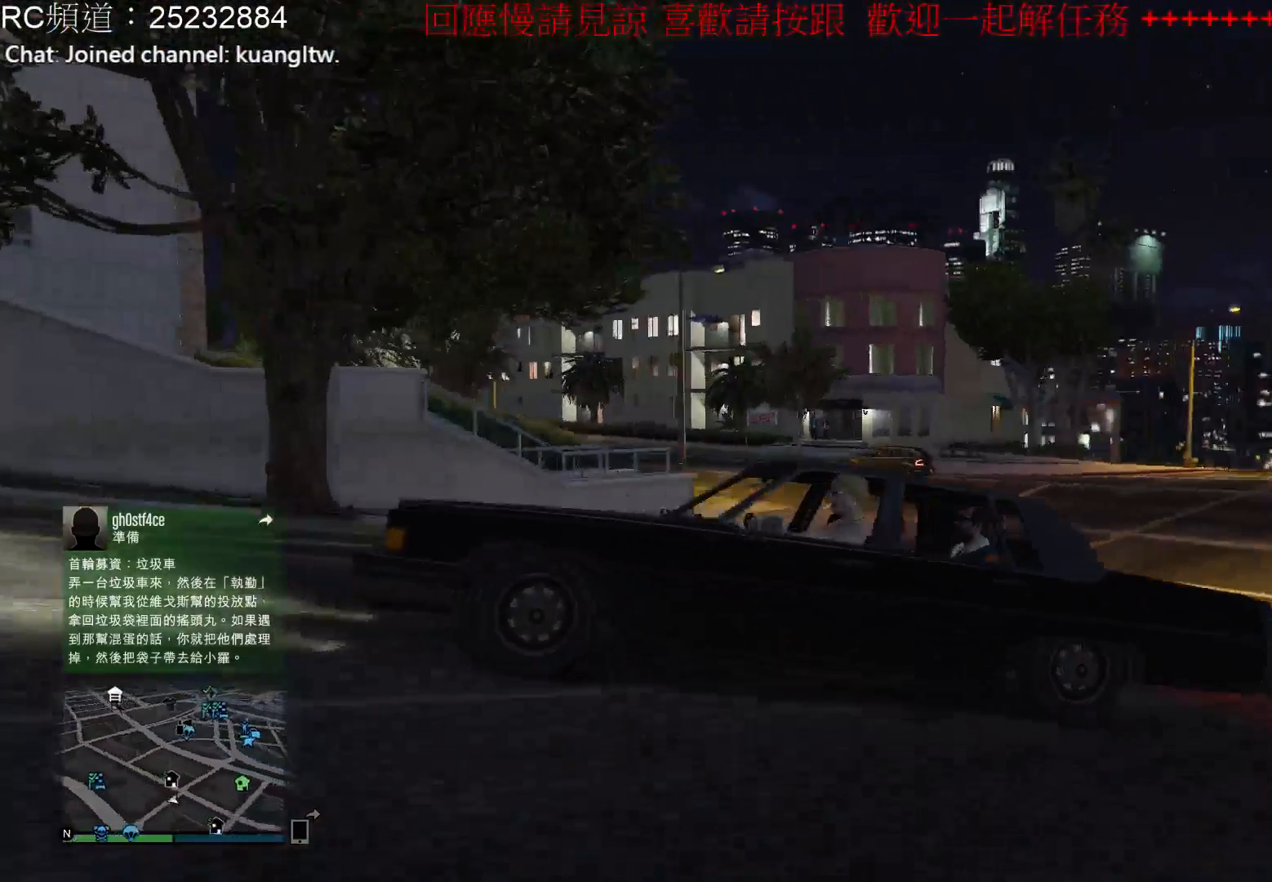
{"buttons": [], "left_stick": "center", "right_stick": "center", "events": [[133, "right_stick", "center"]]}